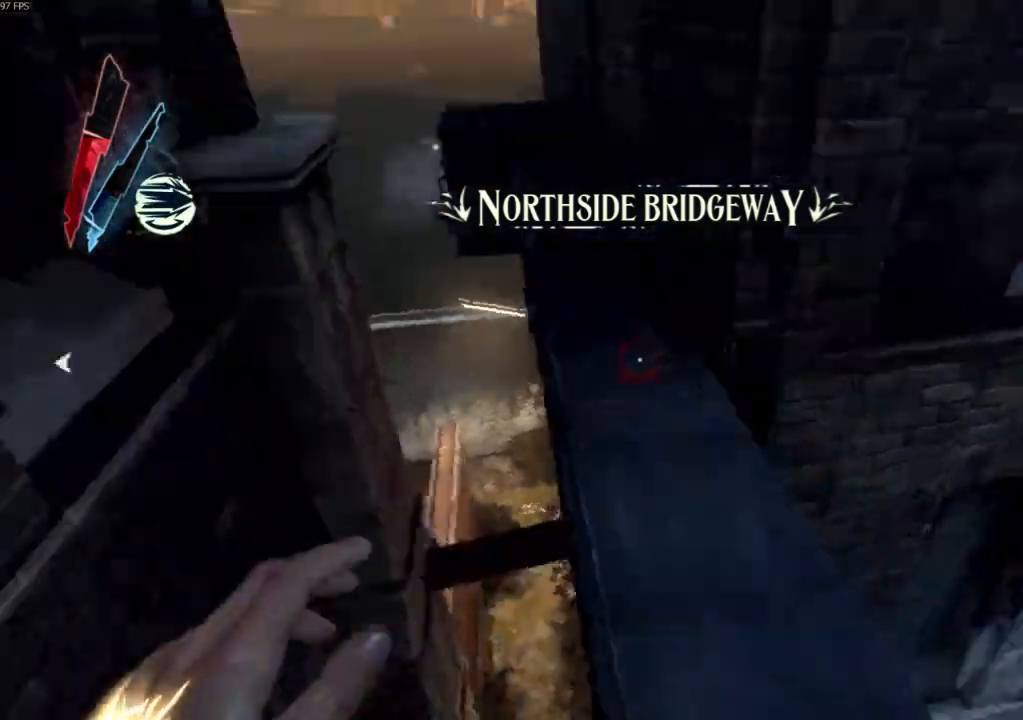
Gameplay with keyboard and mouse; each line is a JSON object with the keys and mouse buttons held at the frame after it. "events" lists presses ("down") and releases ("up") of "4", "5", "a", "alt", "c", "ctrl", "d", "e", "escape", "f", "q", "r", "s", "shift", "space", "tab", "v", "w", "x", "z", "mouse_left", "mouse_middle", "mouse_right", "mouse_wheel_up" and "mouse_wheel_down" between this image and that frame as [ms after this image, input, new state], when the widget could be followed in between. "mouse_left", "mouse_middle", "mouse_right", "mouse_wheel_up", "mouse_wheel_down" = the "left", "middle", "right", "wheel_up", "wheel_down" buttons of the "mouse" list. No other keys are recorded. Not read: mouse_move.
{"keys": ["shift", "w"], "mouse": [], "events": []}
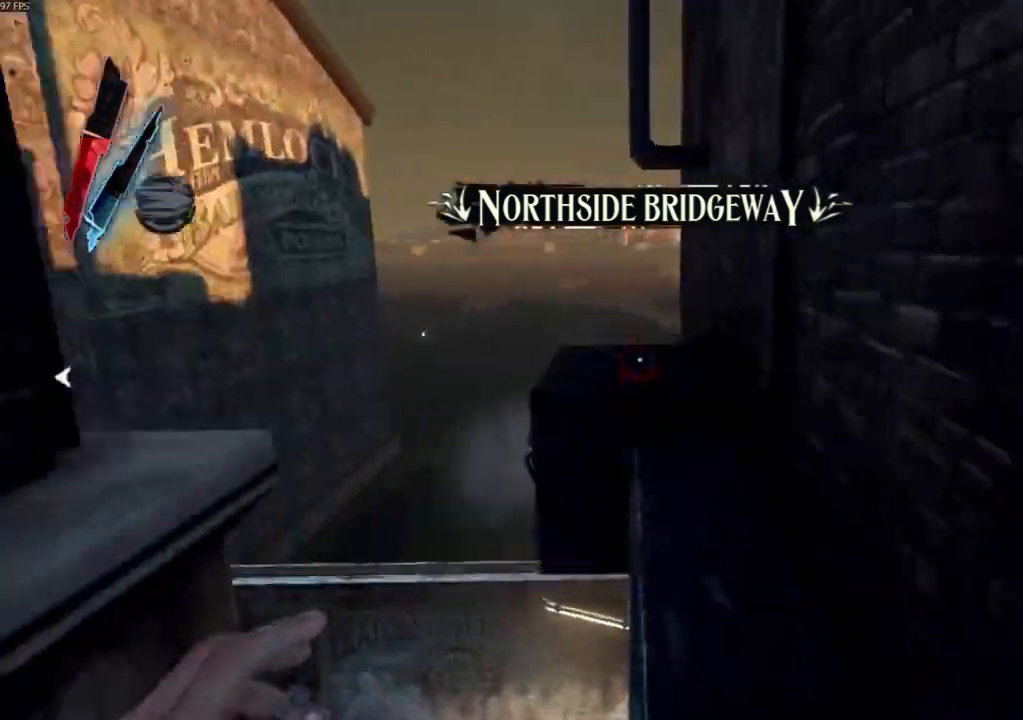
{"keys": ["d", "shift", "w"], "mouse": [], "events": [[500, "d", "down"]]}
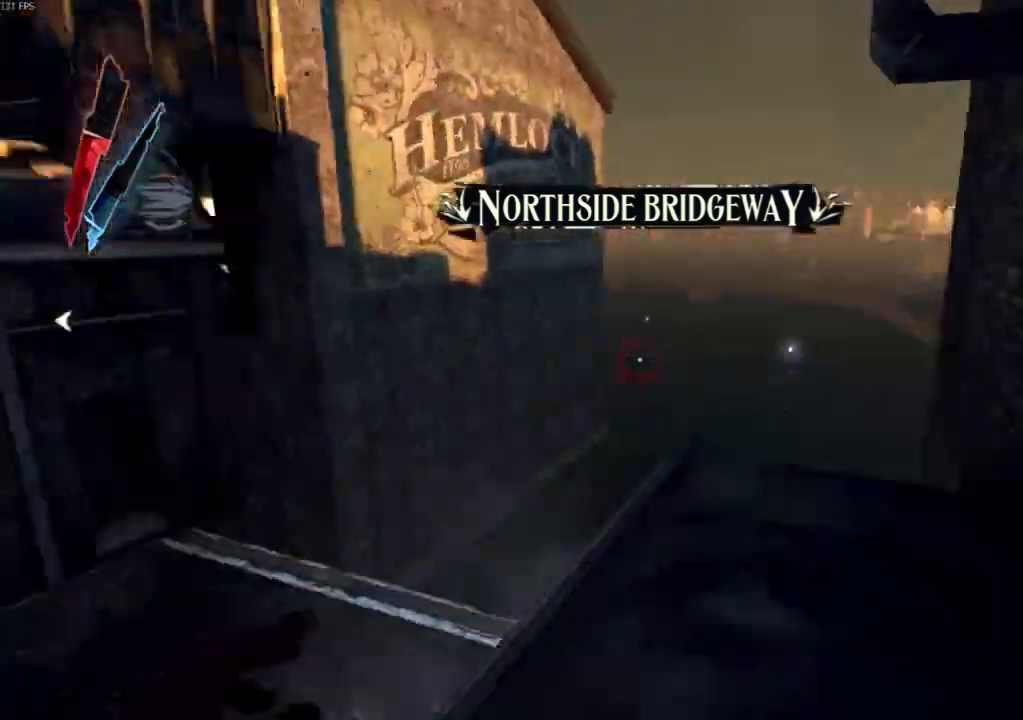
{"keys": ["shift", "space", "w"], "mouse": [], "events": [[233, "d", "up"], [367, "space", "down"]]}
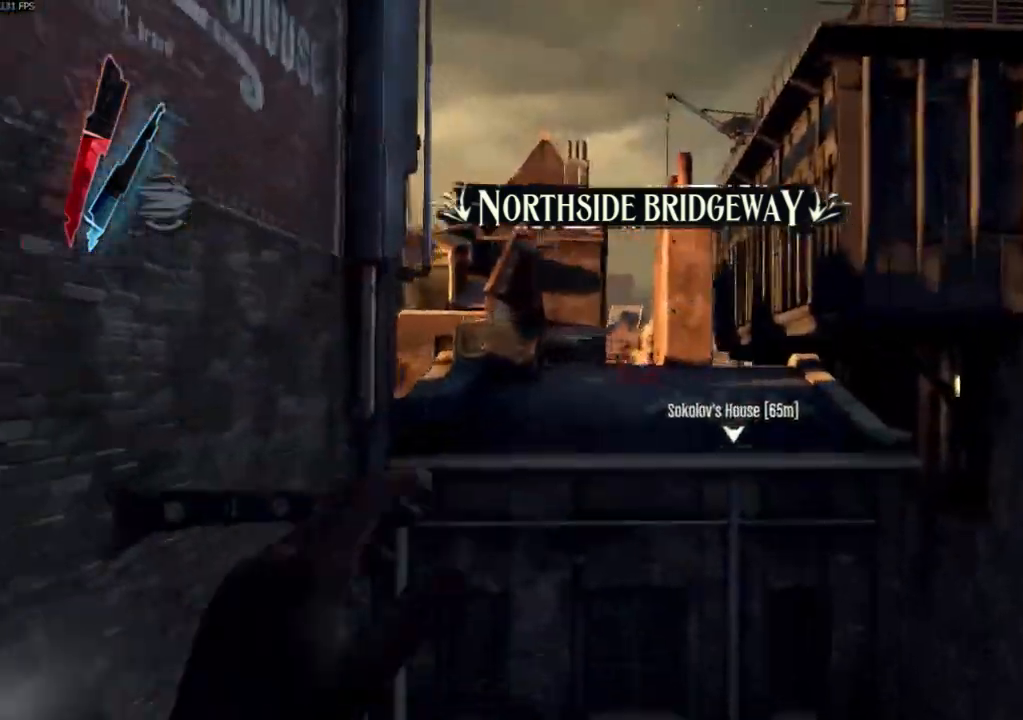
{"keys": ["shift", "w"], "mouse": [], "events": [[67, "a", "down"], [233, "mouse_right", "down"], [333, "a", "up"], [333, "mouse_right", "up"], [433, "space", "up"]]}